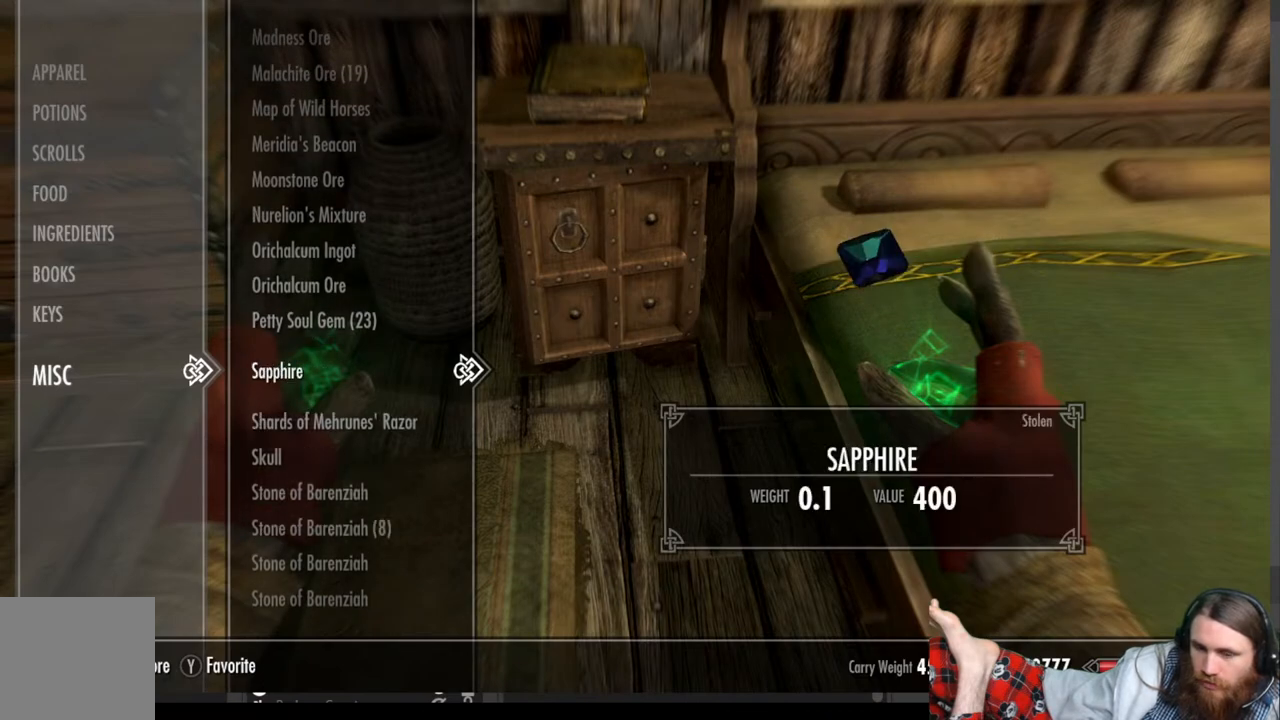
Gameplay with a controller (Xbox layout); each line is a JSON object with the inputs held at the frame after it. "events" lists button and stick changes between this image and that frame as [ms after this image, input, new state], when the widget could be followed in between. Not read: R3.
{"buttons": [], "left_stick": "center", "right_stick": "center", "events": [[250, "X", "down"], [383, "X", "up"]]}
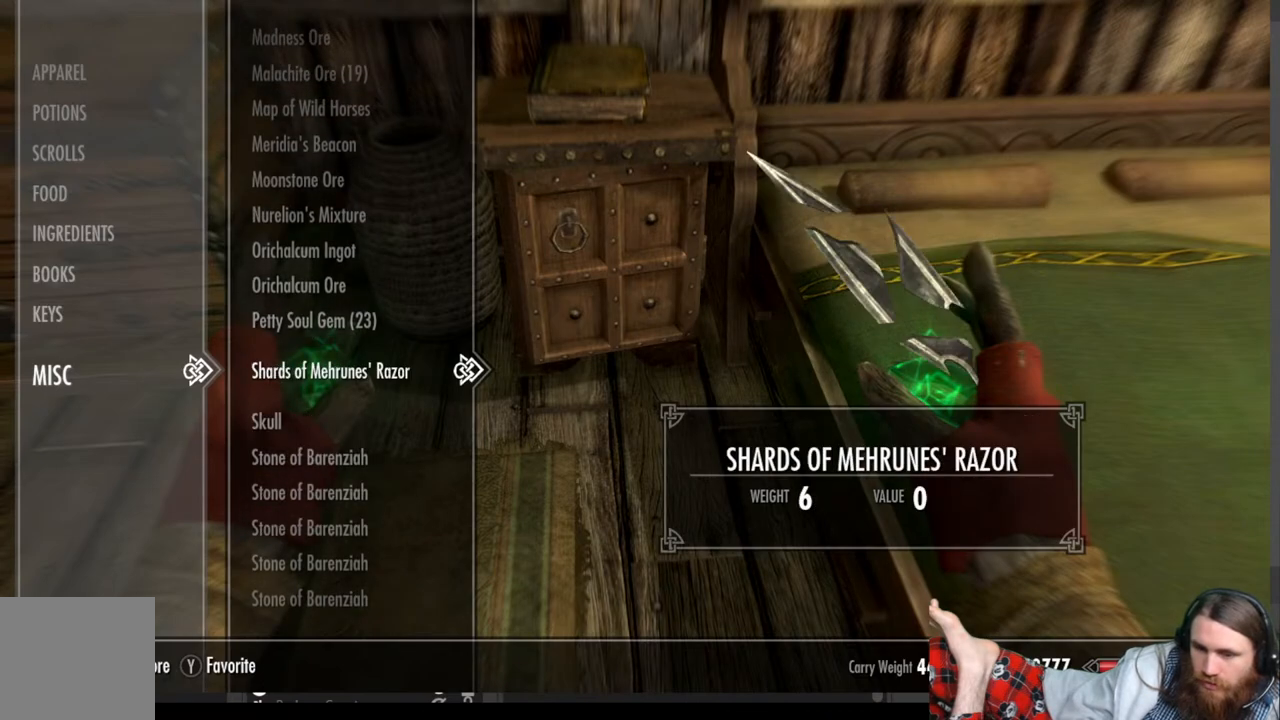
{"buttons": [], "left_stick": "center", "right_stick": "center", "events": [[267, "DPAD_DOWN", "down"], [400, "DPAD_DOWN", "up"]]}
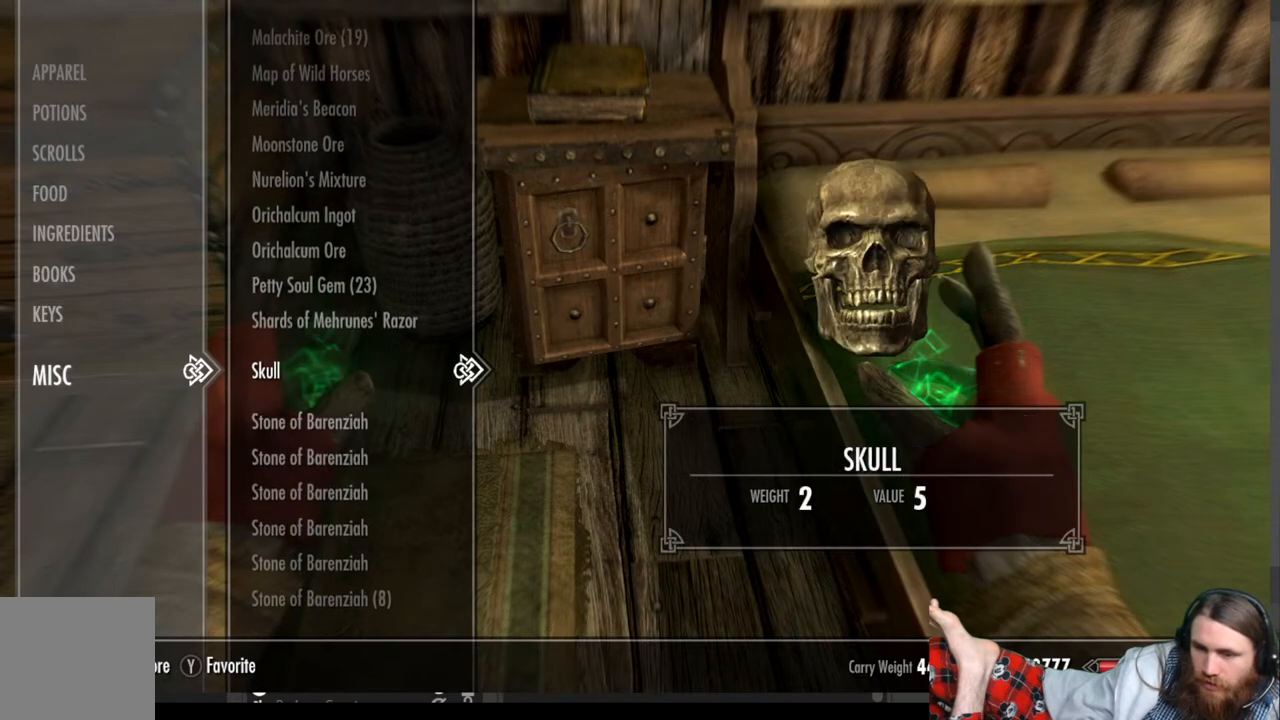
{"buttons": ["DPAD_DOWN"], "left_stick": "center", "right_stick": "center", "events": [[467, "DPAD_DOWN", "down"]]}
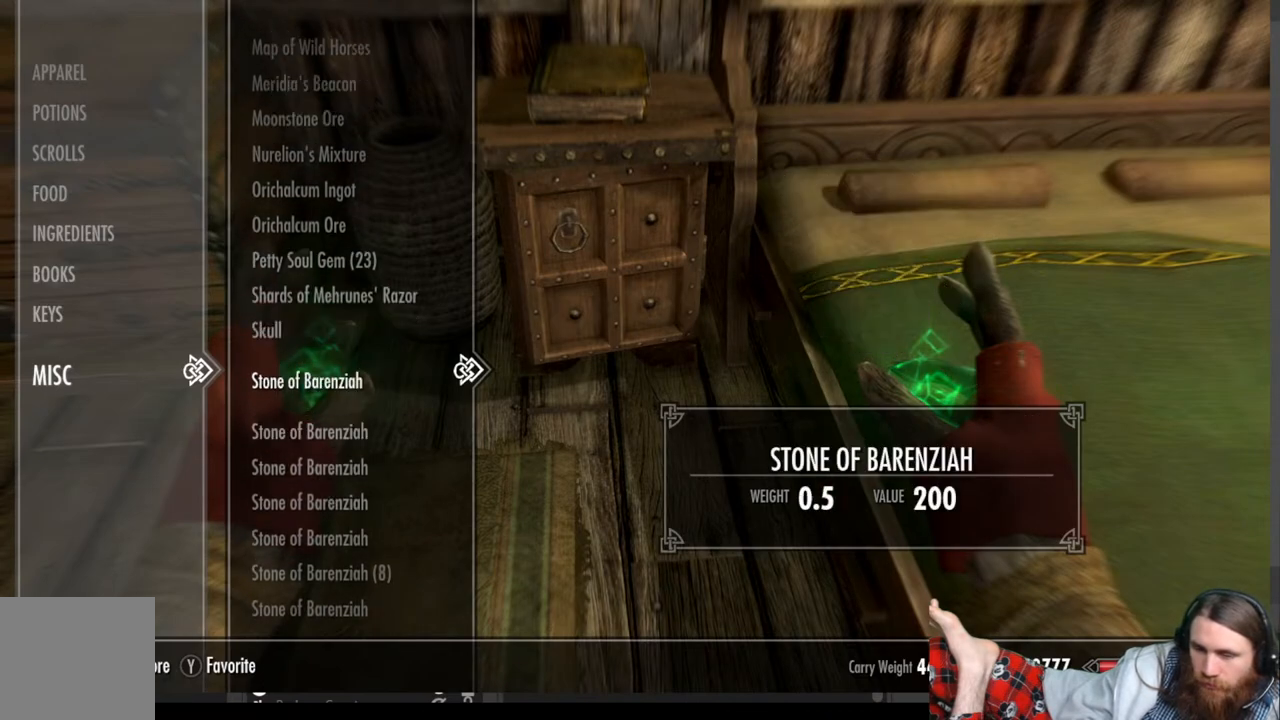
{"buttons": ["DPAD_DOWN"], "left_stick": "center", "right_stick": "center", "events": []}
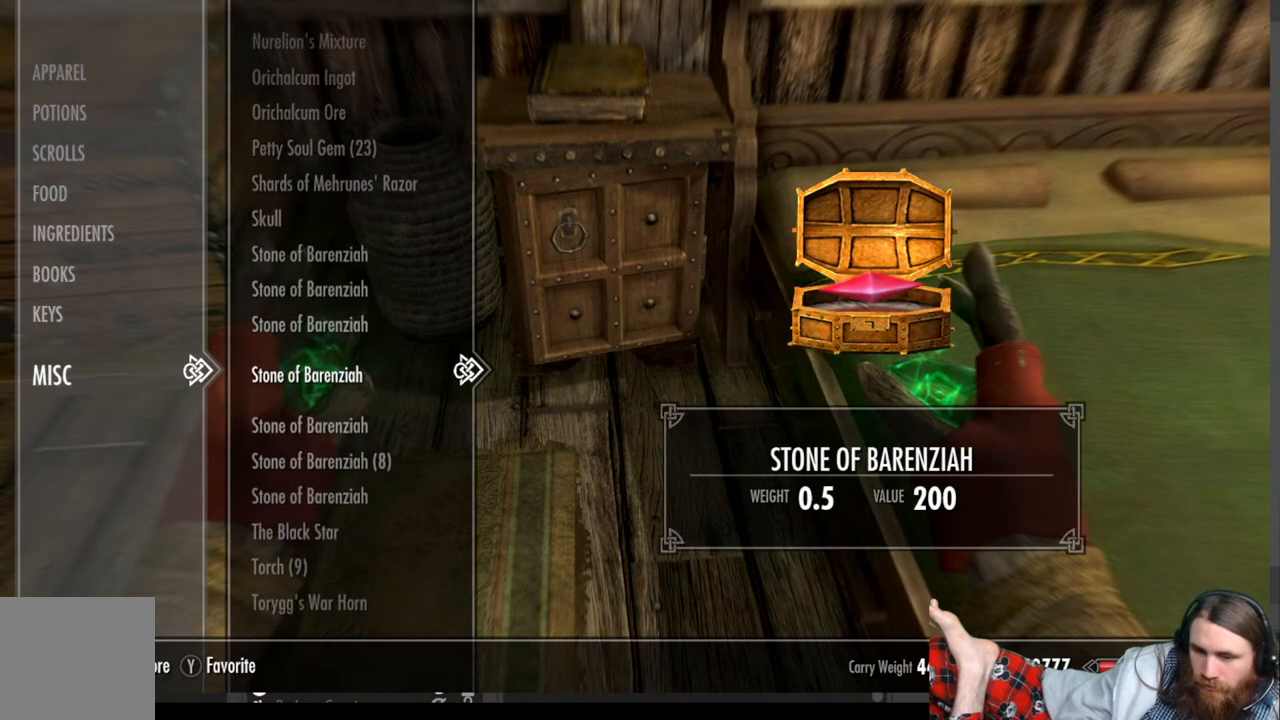
{"buttons": [], "left_stick": "center", "right_stick": "center", "events": [[400, "DPAD_DOWN", "up"]]}
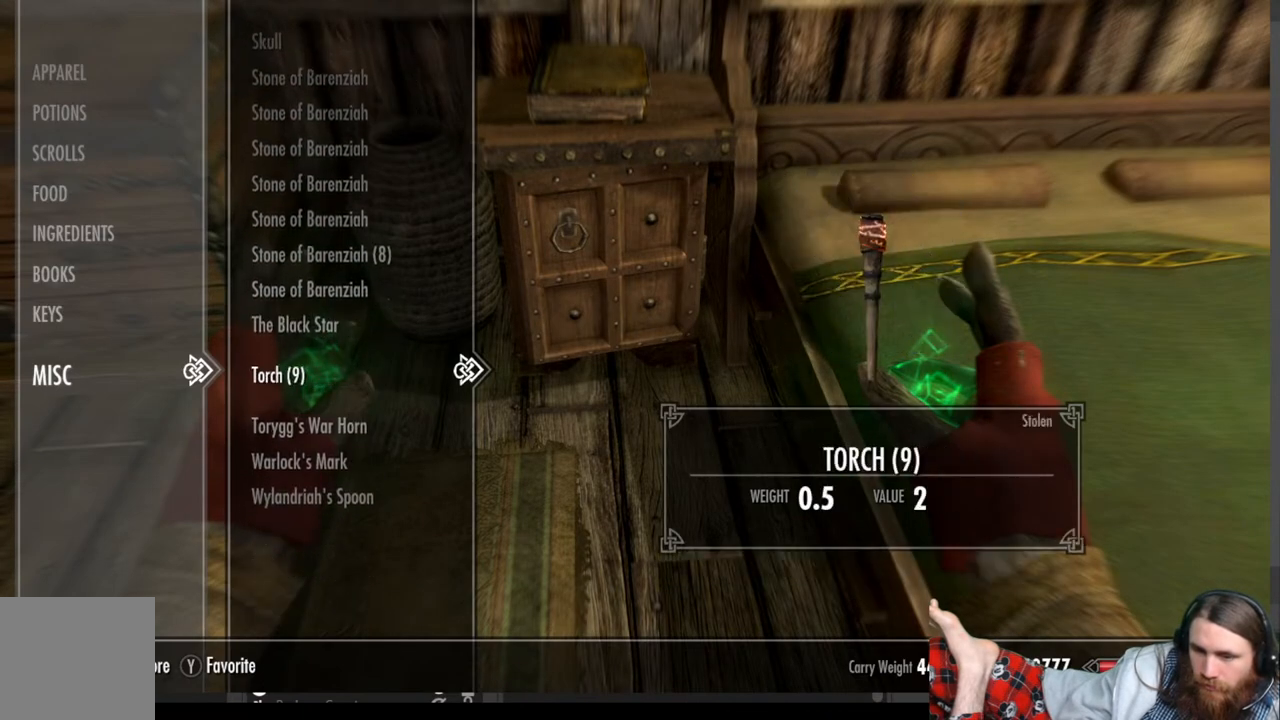
{"buttons": [], "left_stick": "center", "right_stick": "center", "events": []}
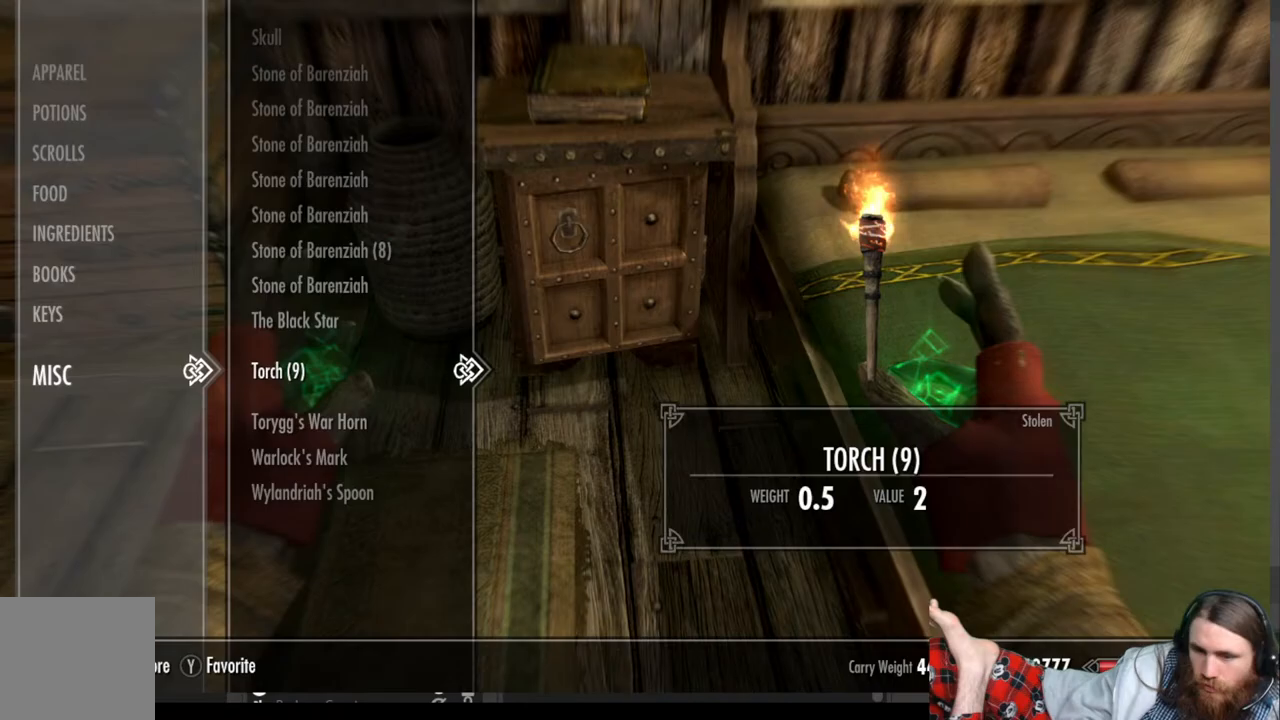
{"buttons": [], "left_stick": "center", "right_stick": "center", "events": []}
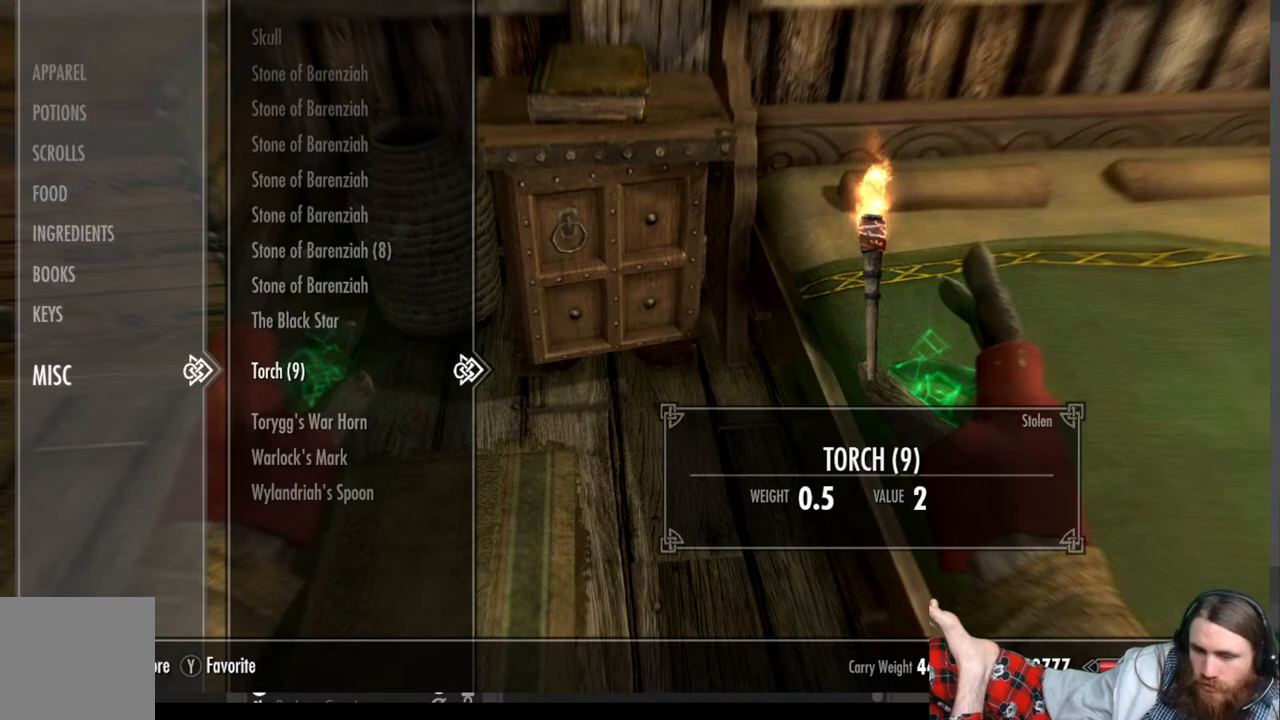
{"buttons": [], "left_stick": "center", "right_stick": "right", "events": [[17, "B", "down"], [133, "B", "up"], [383, "right_stick", "right"]]}
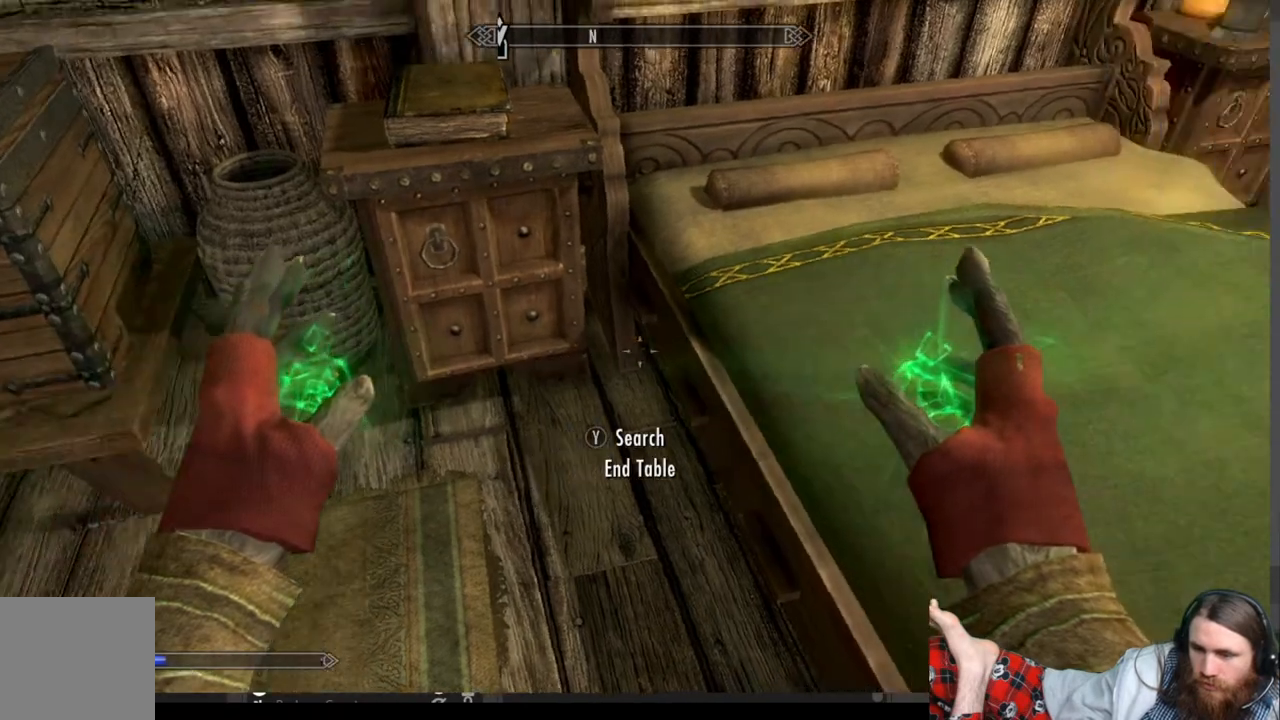
{"buttons": ["A"], "left_stick": "center", "right_stick": "center", "events": [[367, "right_stick", "center"], [483, "A", "down"]]}
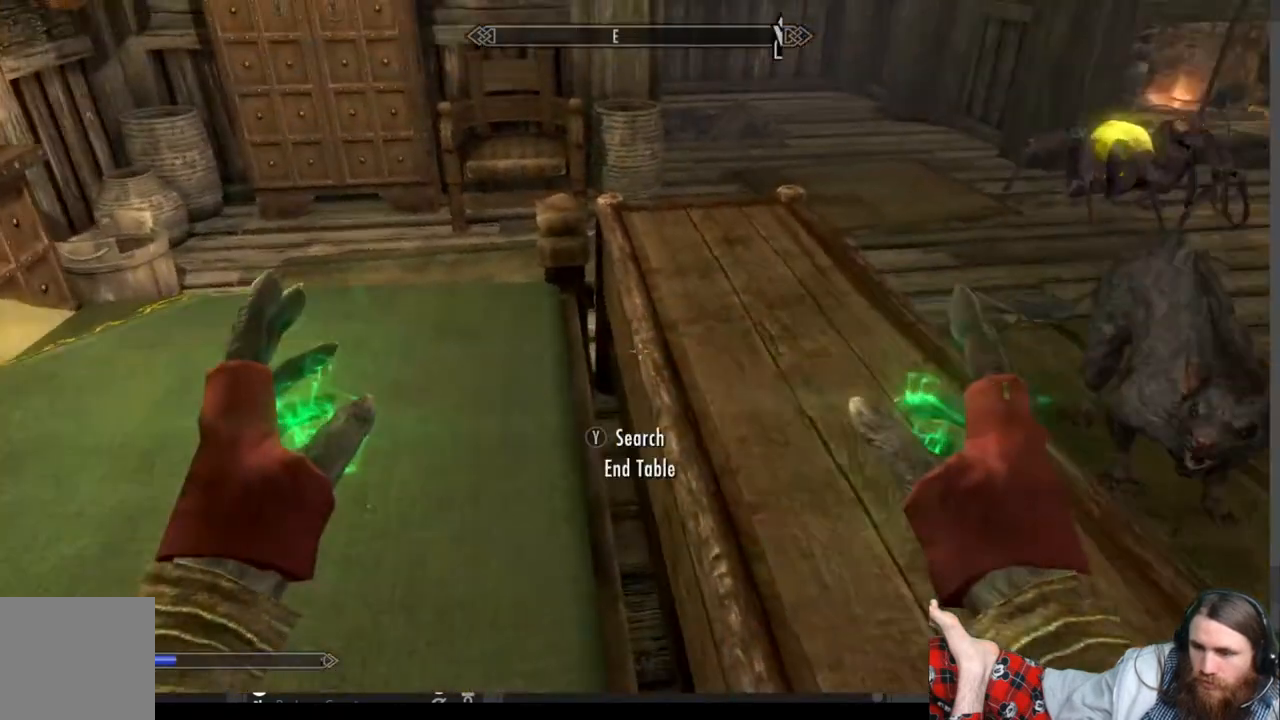
{"buttons": [], "left_stick": "up", "right_stick": "center", "events": [[83, "left_stick", "up-right"], [100, "A", "up"], [450, "left_stick", "up"]]}
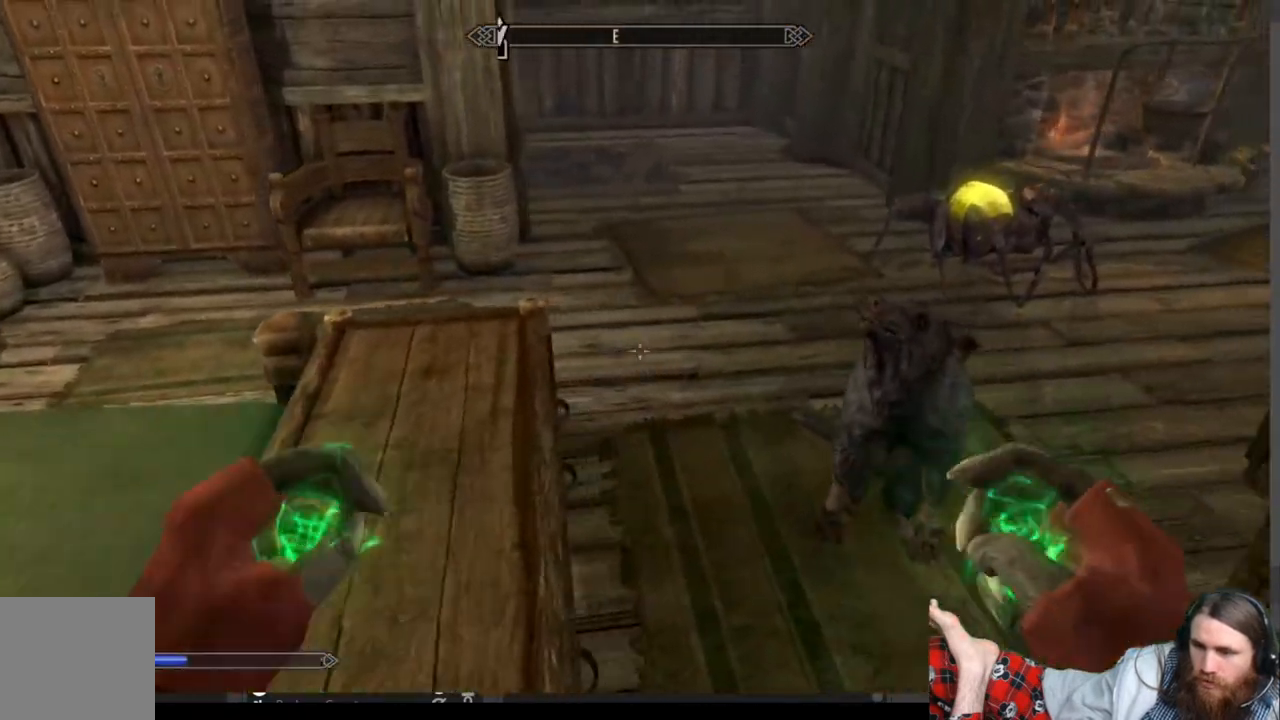
{"buttons": ["A"], "left_stick": "up", "right_stick": "center", "events": [[283, "right_stick", "left"], [400, "right_stick", "center"], [483, "A", "down"]]}
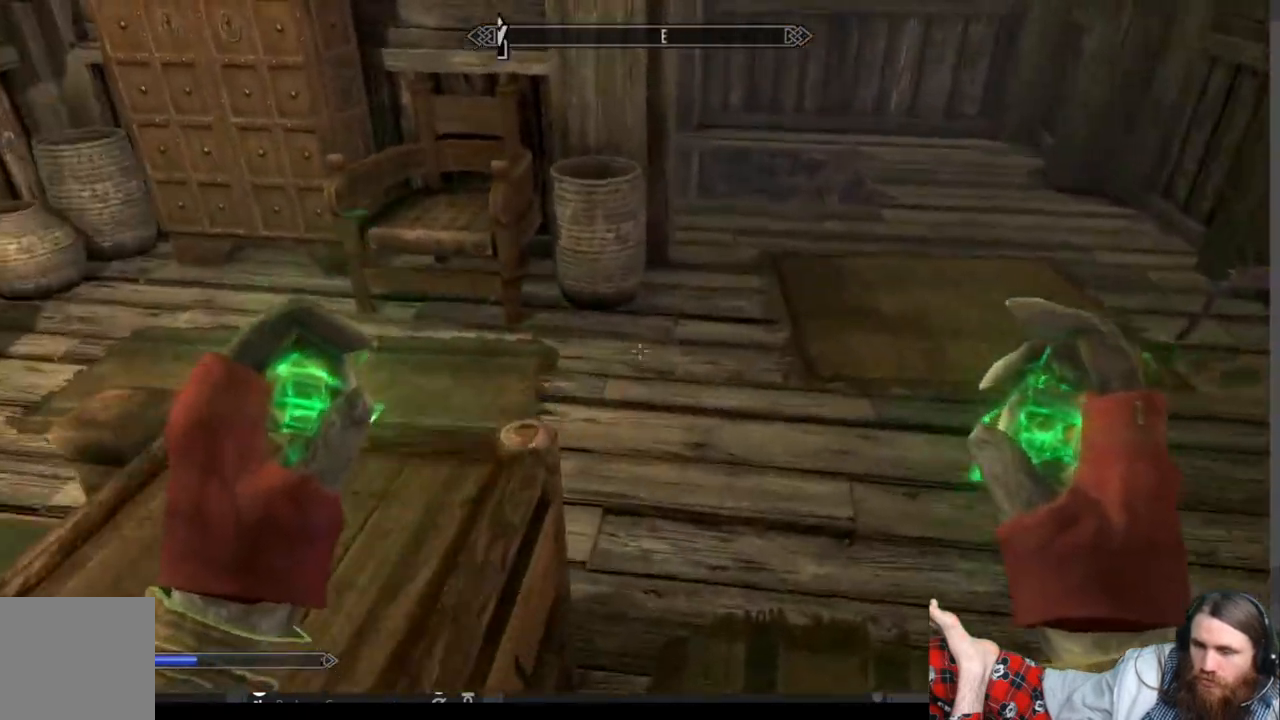
{"buttons": [], "left_stick": "up-right", "right_stick": "left", "events": [[100, "A", "up"], [283, "left_stick", "up-right"], [383, "right_stick", "left"]]}
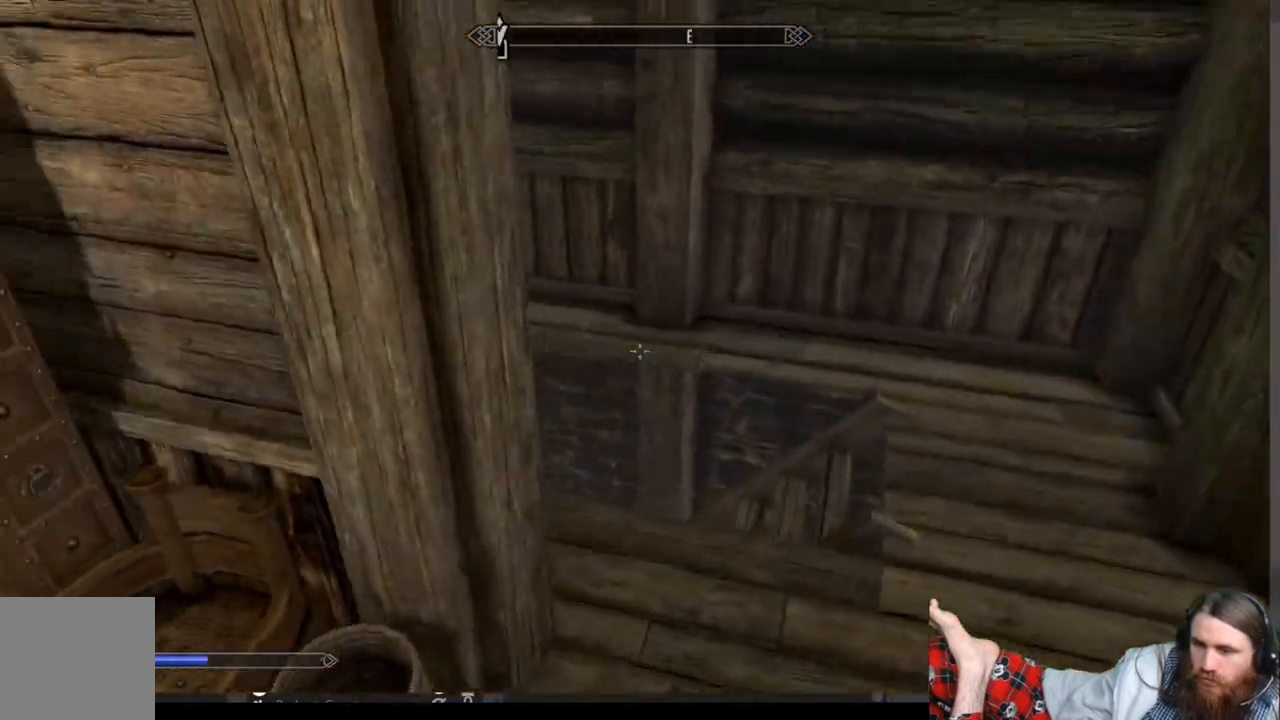
{"buttons": [], "left_stick": "right", "right_stick": "center", "events": [[383, "right_stick", "center"], [450, "left_stick", "right"]]}
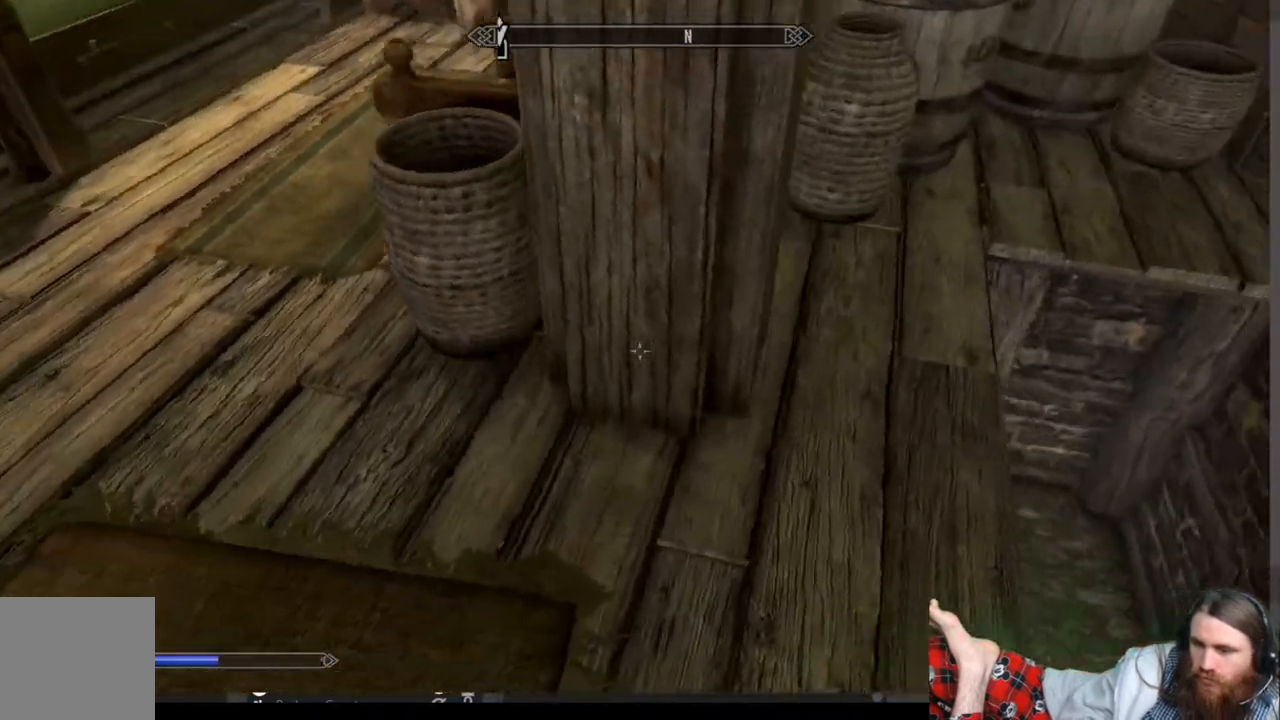
{"buttons": [], "left_stick": "up-right", "right_stick": "left", "events": [[183, "left_stick", "up-right"], [433, "right_stick", "left"]]}
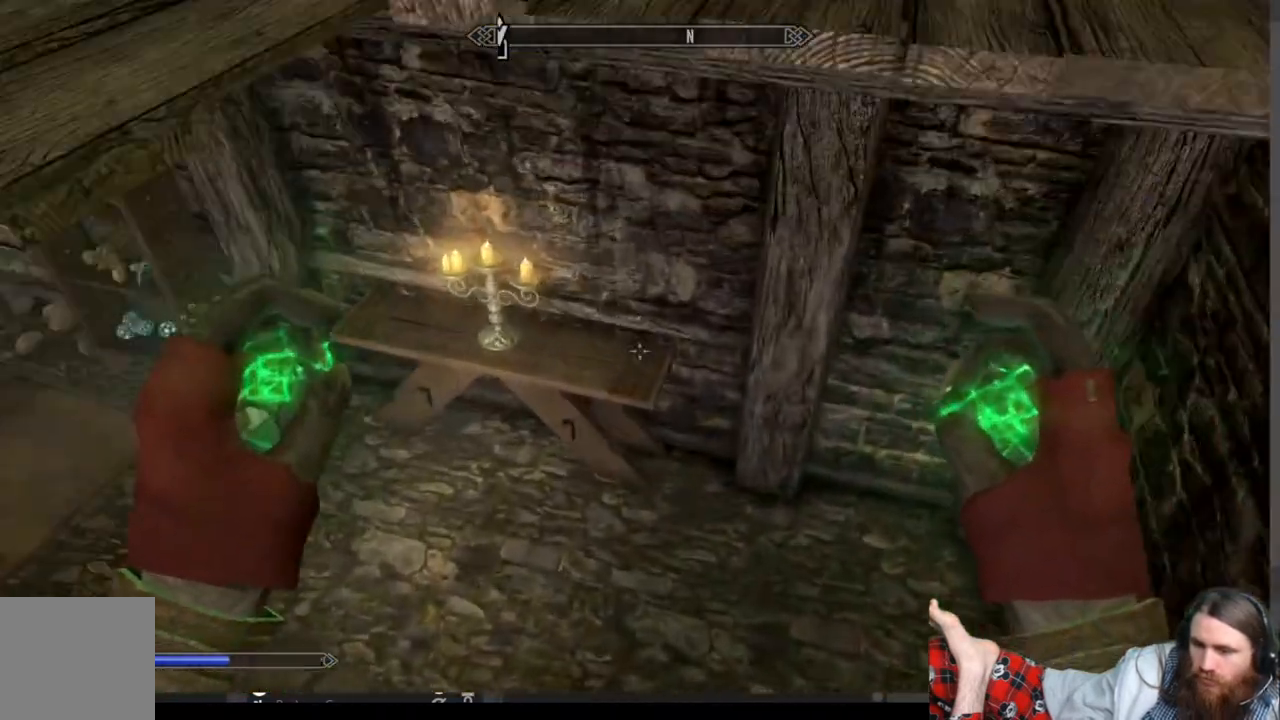
{"buttons": [], "left_stick": "up-right", "right_stick": "up-left", "events": [[283, "right_stick", "up-left"]]}
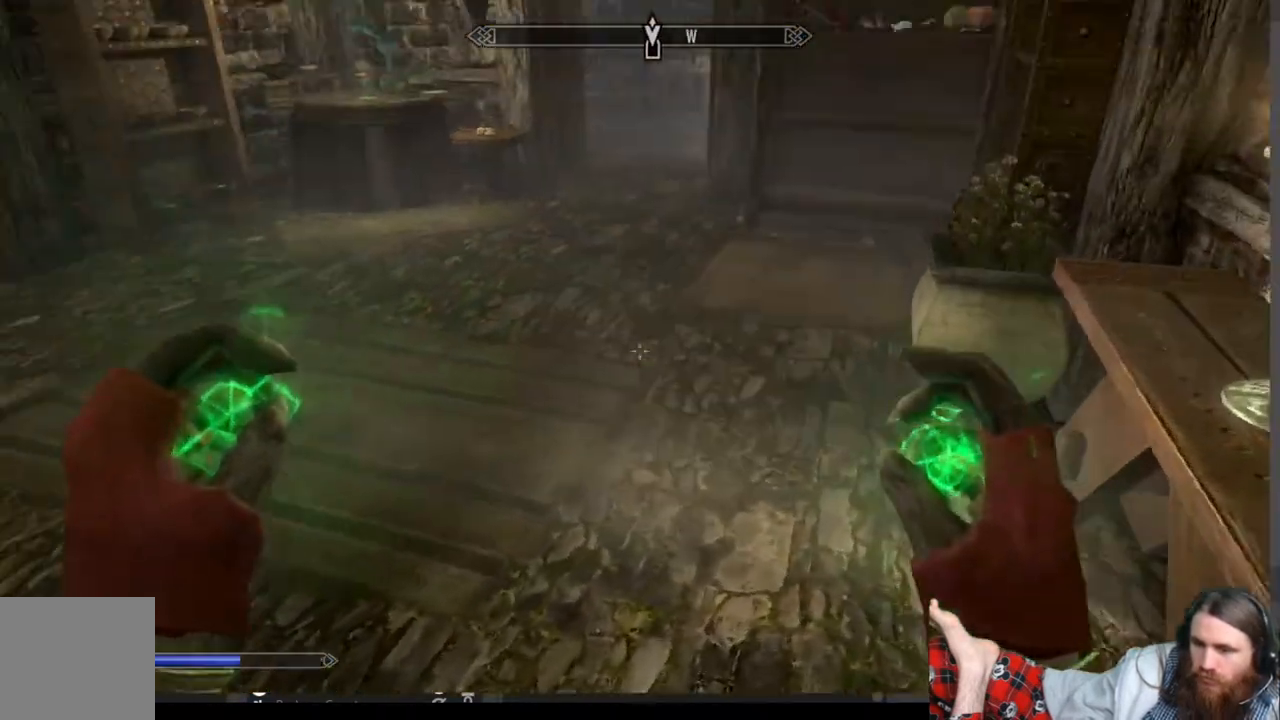
{"buttons": [], "left_stick": "up", "right_stick": "center", "events": [[133, "left_stick", "up"], [133, "right_stick", "center"]]}
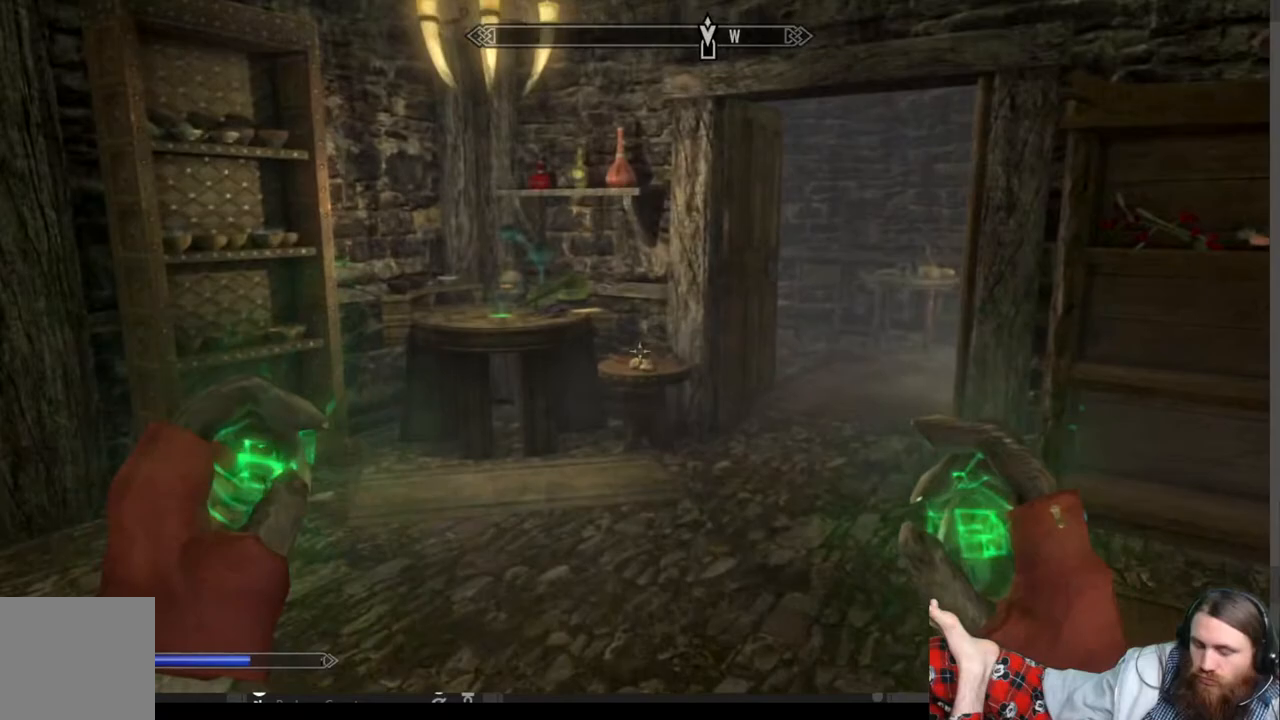
{"buttons": [], "left_stick": "up", "right_stick": "down-right", "events": [[450, "right_stick", "down-right"]]}
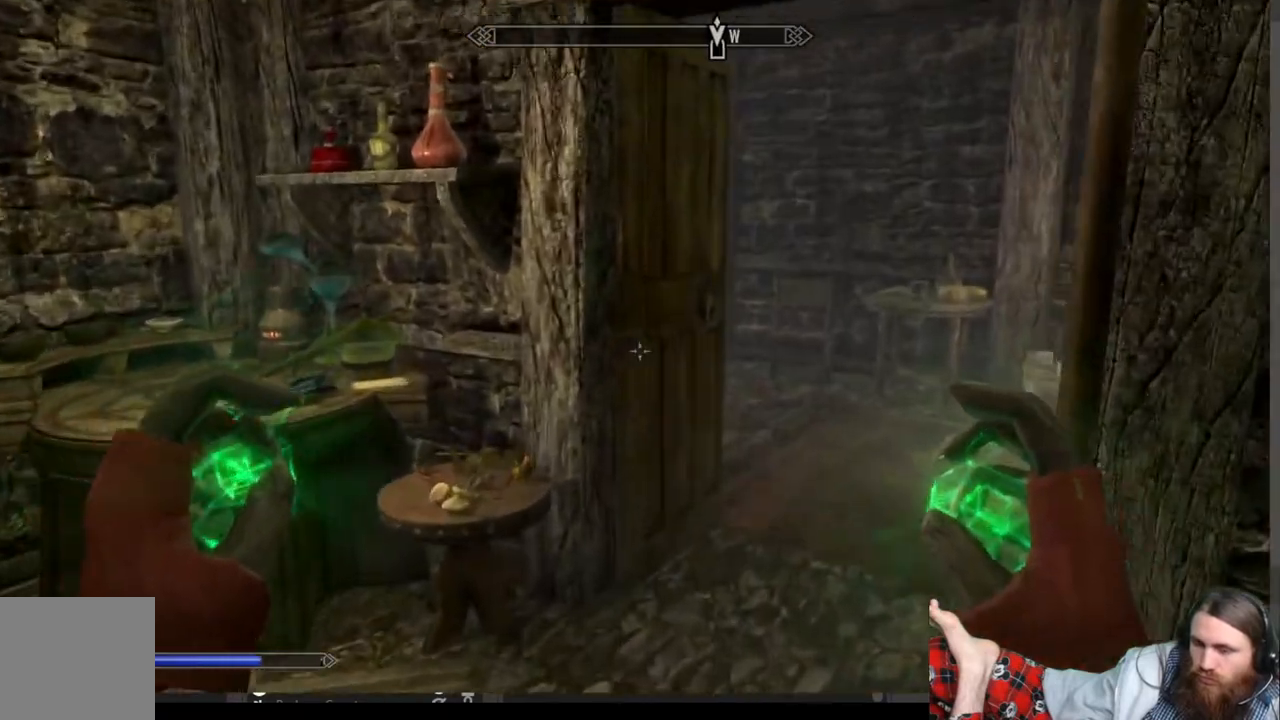
{"buttons": [], "left_stick": "up-left", "right_stick": "right", "events": [[267, "left_stick", "up-left"], [317, "right_stick", "right"]]}
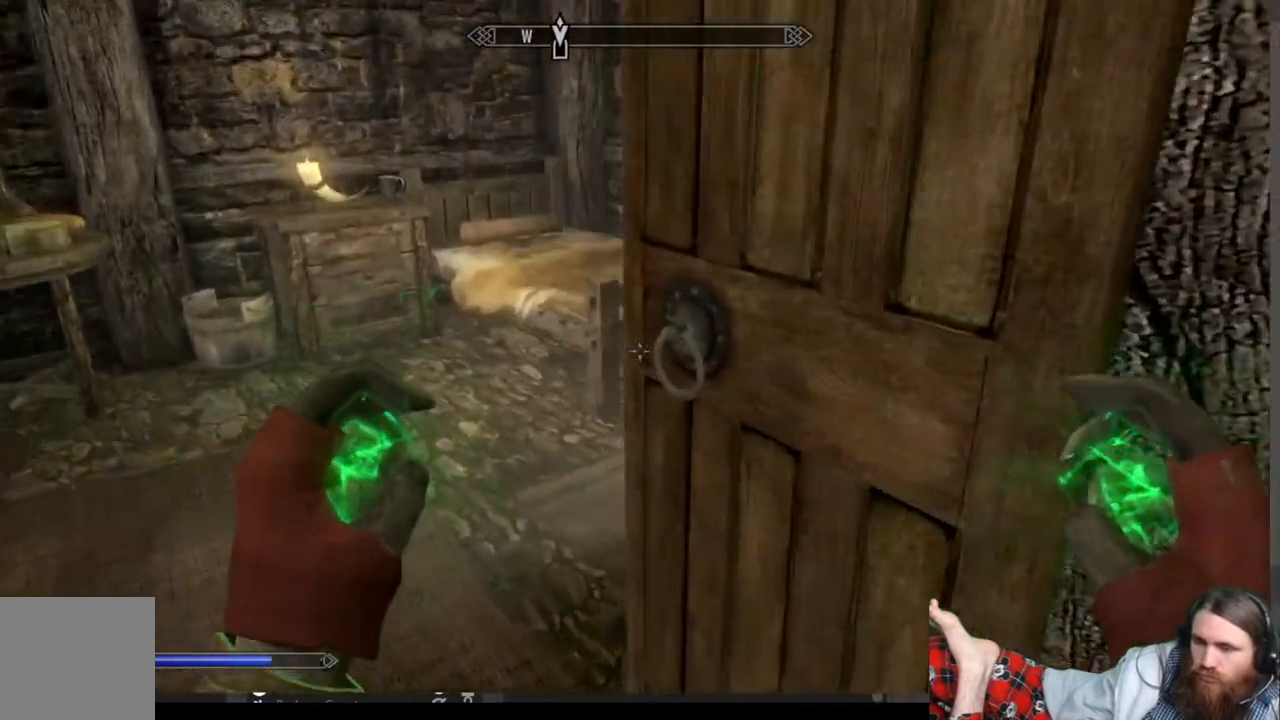
{"buttons": [], "left_stick": "left", "right_stick": "center", "events": [[117, "left_stick", "left"], [417, "right_stick", "center"]]}